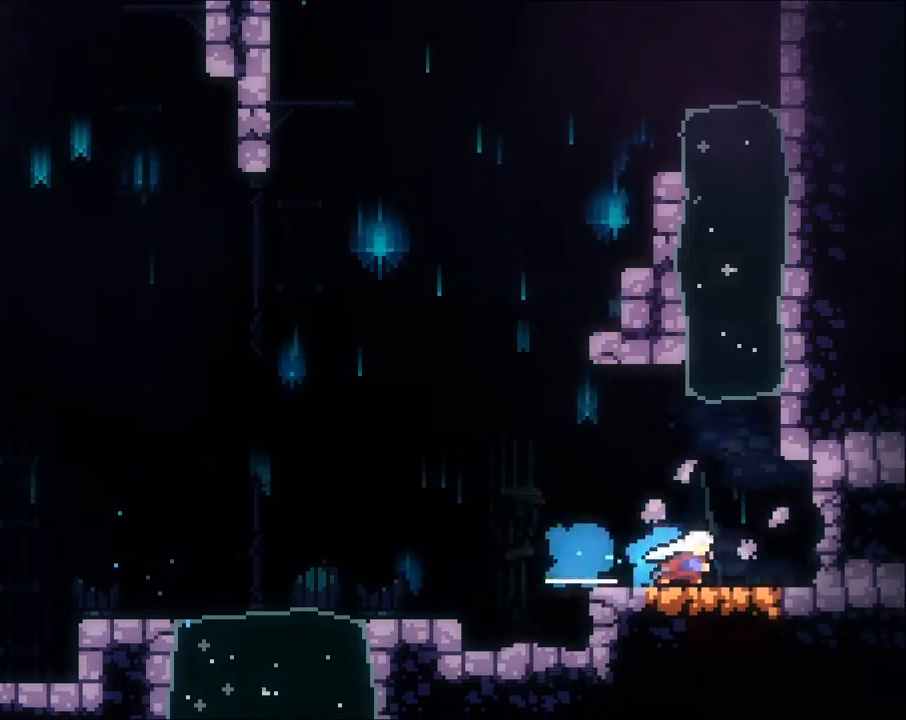
Gameplay with a controller (Xbox layout); each line is a JSON object with the inputs held at the frame after it (dt_ms = milliseconds from this image to that frame). "events" lists button and stick changes between this image and that frame as [ms after this image, input, new state], when the widget could be followed in between. Not read: DPAD_DOWN R3.
{"dt_ms": 500, "buttons": [], "left_stick": "right", "right_stick": "center"}
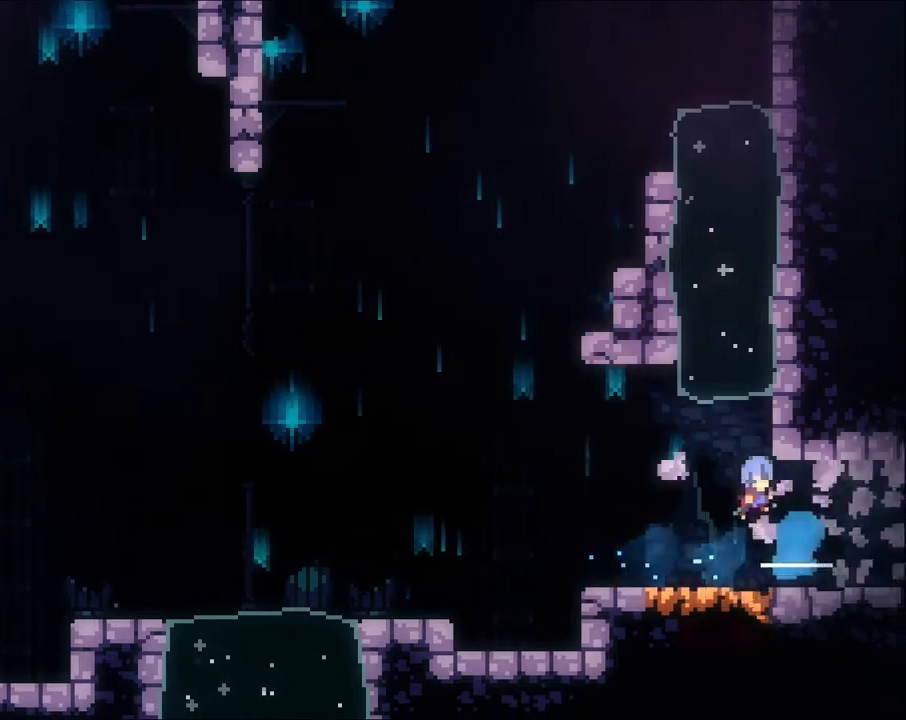
{"dt_ms": 500, "buttons": [], "left_stick": "down-right", "right_stick": "center", "events": [[433, "left_stick", "down-right"]]}
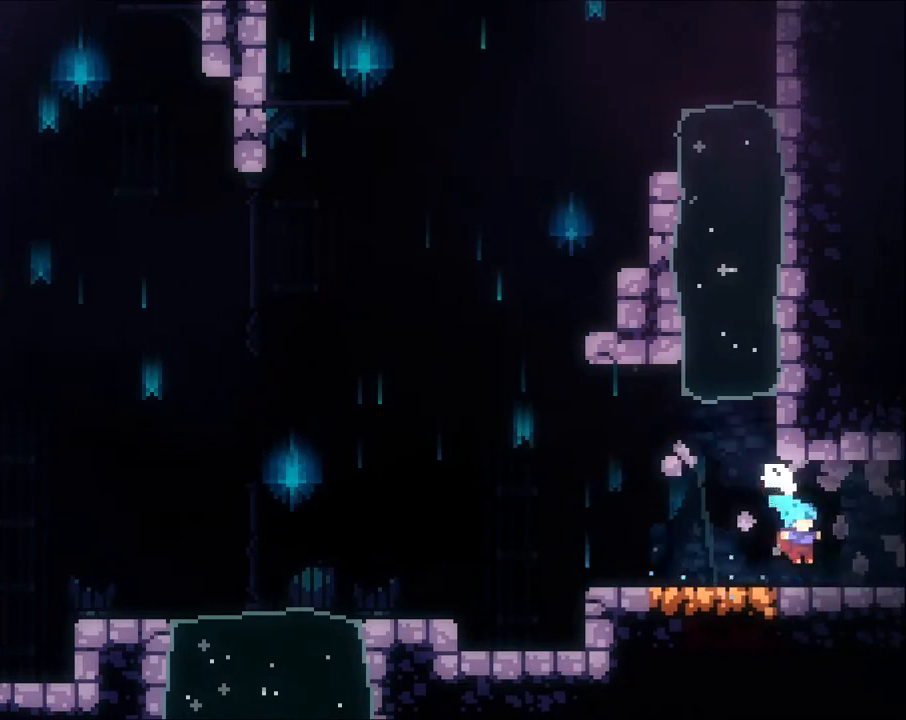
{"dt_ms": 500, "buttons": [], "left_stick": "center", "right_stick": "center", "events": [[67, "left_stick", "right"], [133, "A", "down"], [267, "A", "up"], [367, "left_stick", "center"]]}
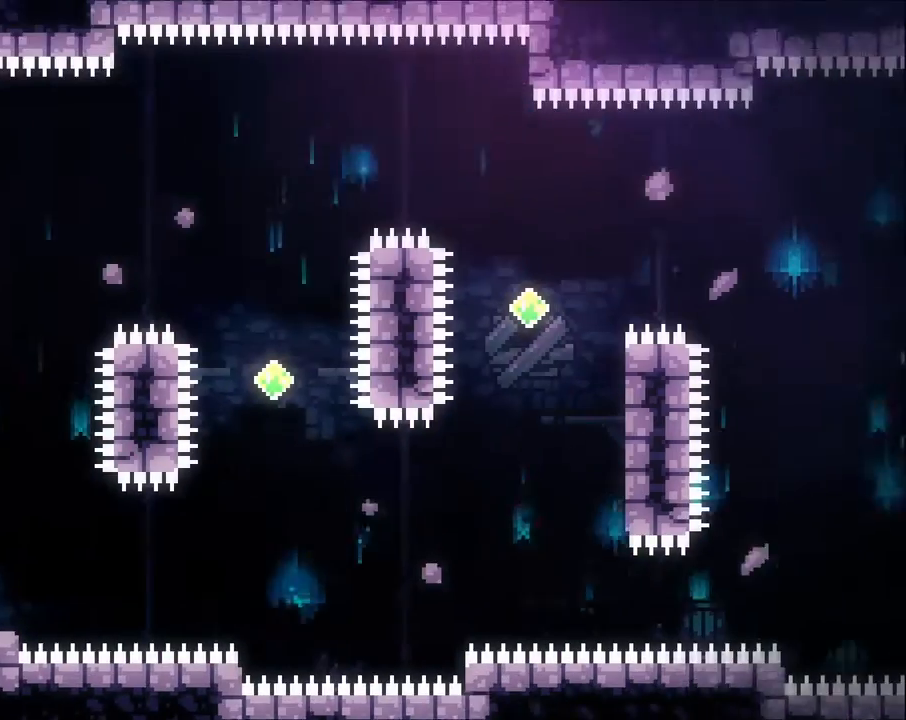
{"dt_ms": 500, "buttons": [], "left_stick": "center", "right_stick": "center", "events": [[333, "left_stick", "down"], [400, "left_stick", "center"]]}
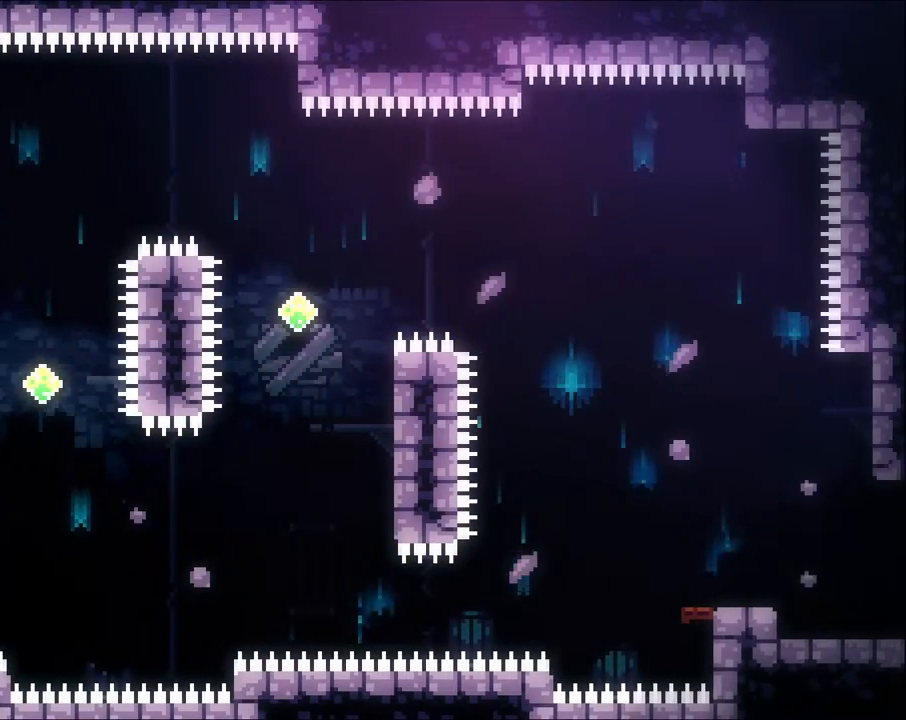
{"dt_ms": 500, "buttons": ["A"], "left_stick": "right", "right_stick": "center"}
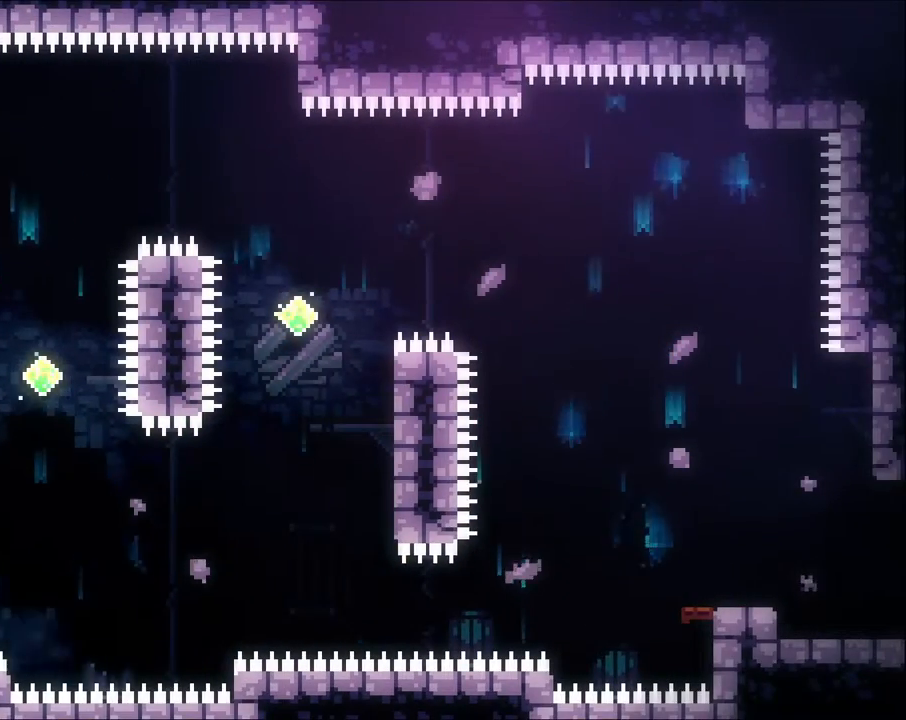
{"dt_ms": 500, "buttons": ["A", "X"], "left_stick": "up-right", "right_stick": "center", "events": [[133, "left_stick", "up-right"], [400, "X", "down"]]}
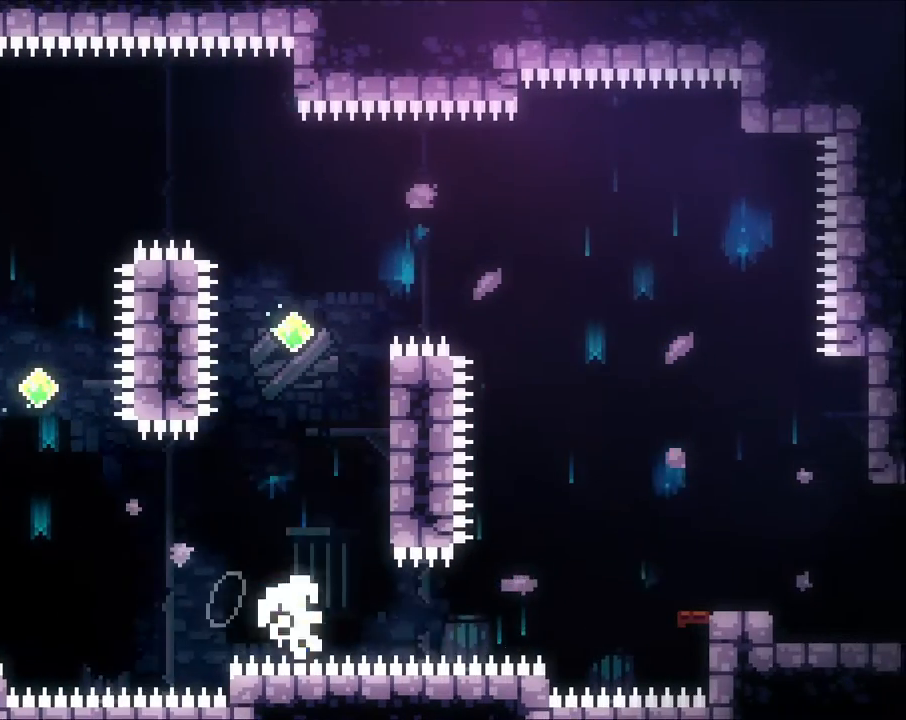
{"dt_ms": 500, "buttons": [], "left_stick": "left", "right_stick": "center", "events": [[33, "X", "up"], [100, "A", "up"], [133, "left_stick", "center"], [233, "A", "down"], [333, "L3", "down"], [400, "left_stick", "left"], [433, "A", "up"], [467, "L3", "up"]]}
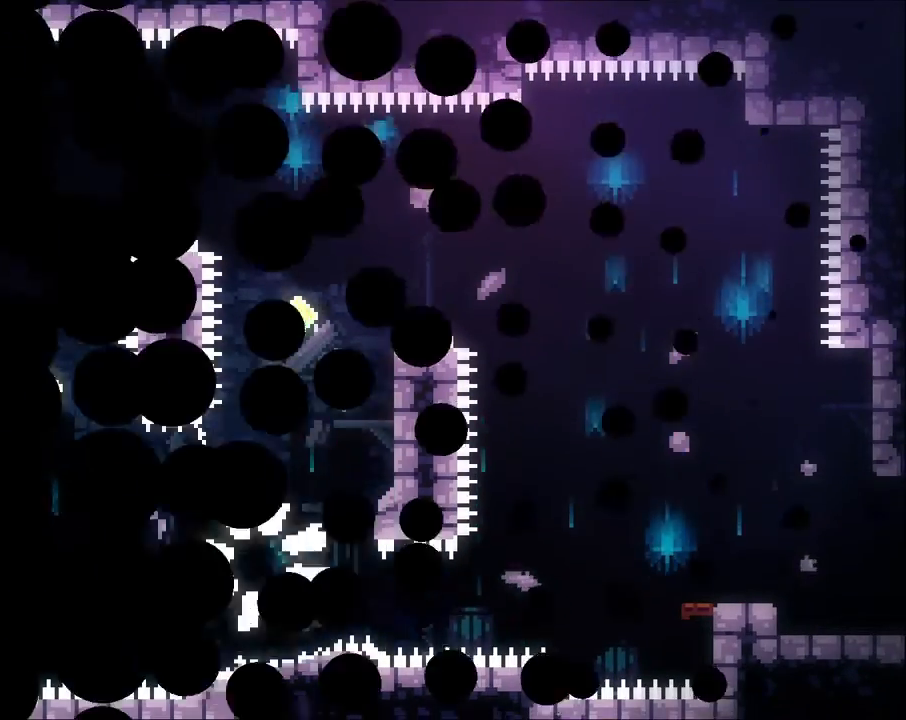
{"dt_ms": 1000, "buttons": [], "left_stick": "center", "right_stick": "center"}
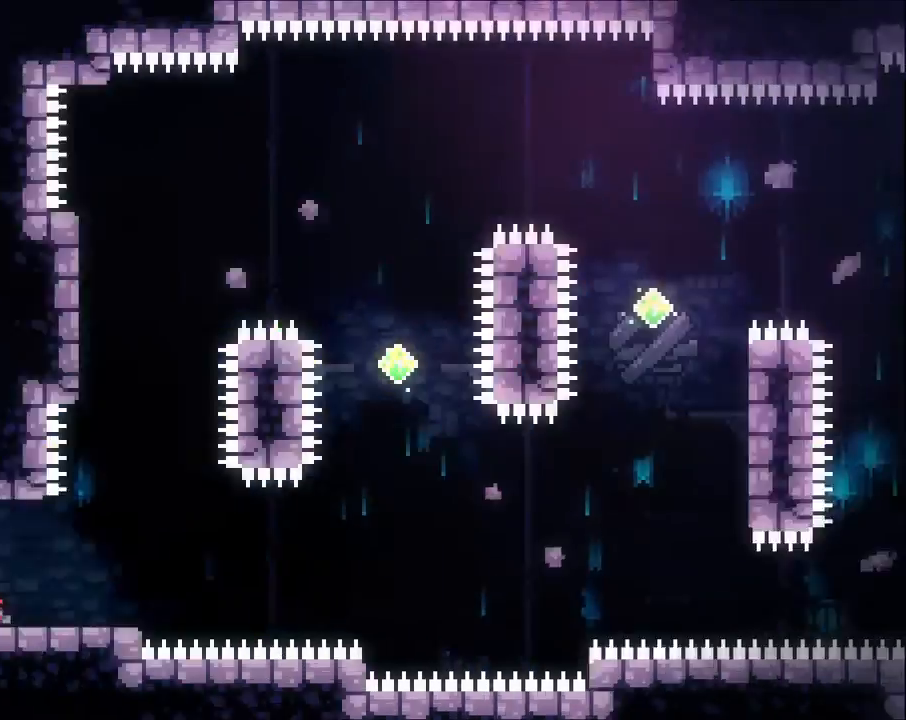
{"dt_ms": 1000, "buttons": [], "left_stick": "right", "right_stick": "center"}
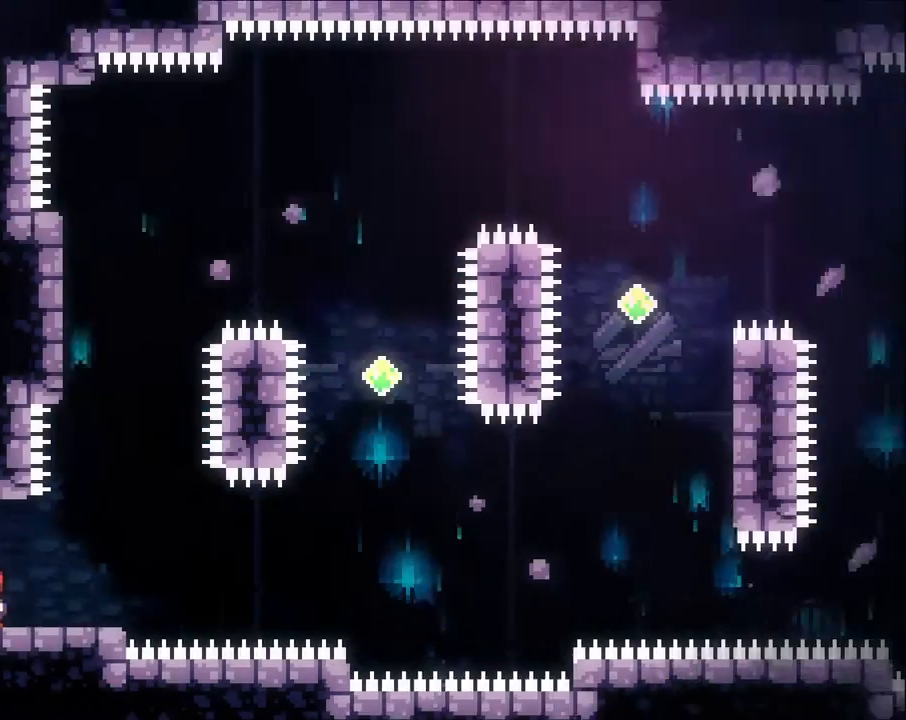
{"dt_ms": 500, "buttons": [], "left_stick": "down-right", "right_stick": "center", "events": [[33, "left_stick", "center"], [433, "left_stick", "down-right"]]}
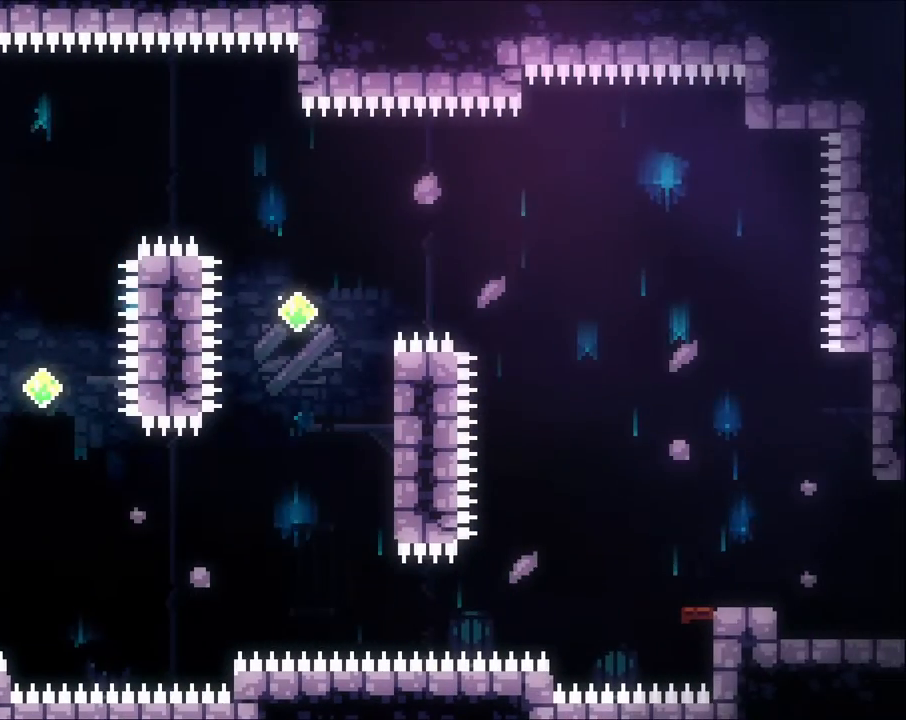
{"dt_ms": 500, "buttons": ["A"], "left_stick": "up-right", "right_stick": "center"}
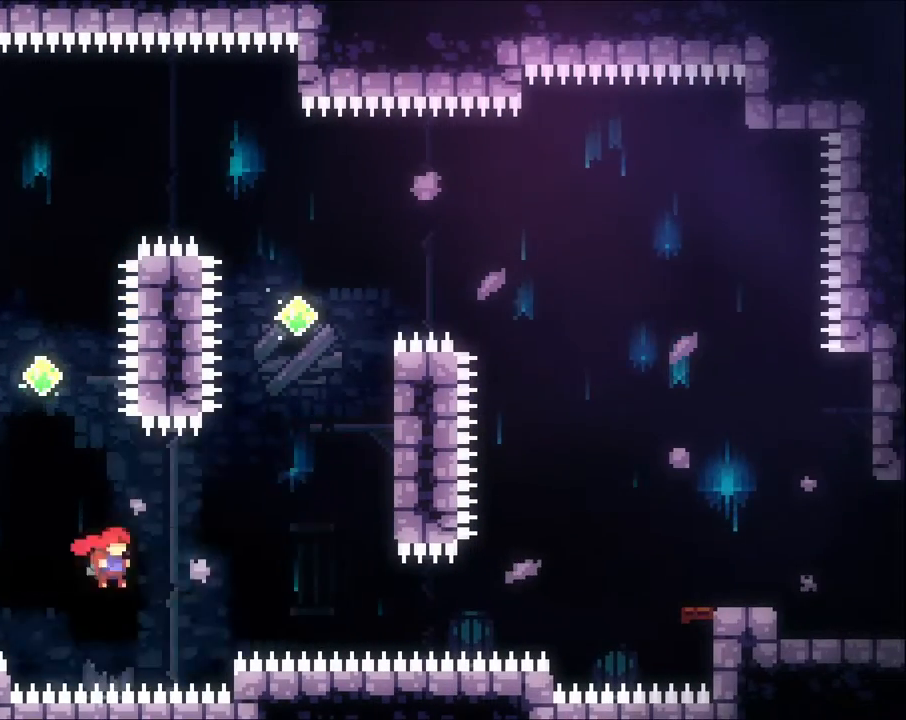
{"dt_ms": 500, "buttons": ["A", "R2"], "left_stick": "up-right", "right_stick": "center", "events": [[167, "X", "down"], [333, "R2", "down"], [333, "X", "up"], [400, "A", "up"], [500, "A", "down"]]}
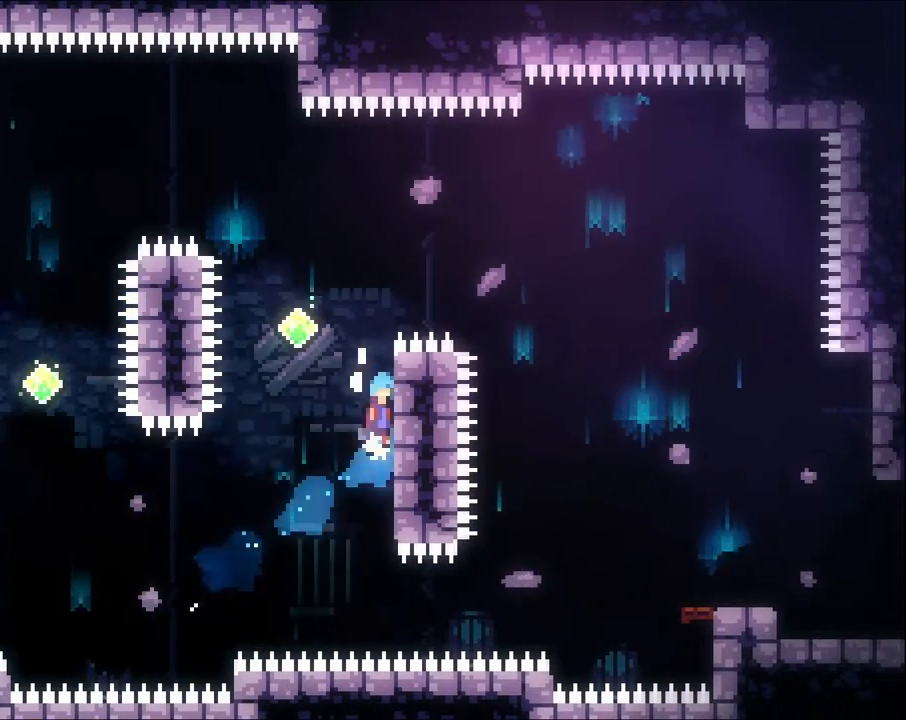
{"dt_ms": 500, "buttons": ["A", "R2"], "left_stick": "left", "right_stick": "center", "events": [[200, "A", "up"], [433, "left_stick", "left"], [467, "A", "down"]]}
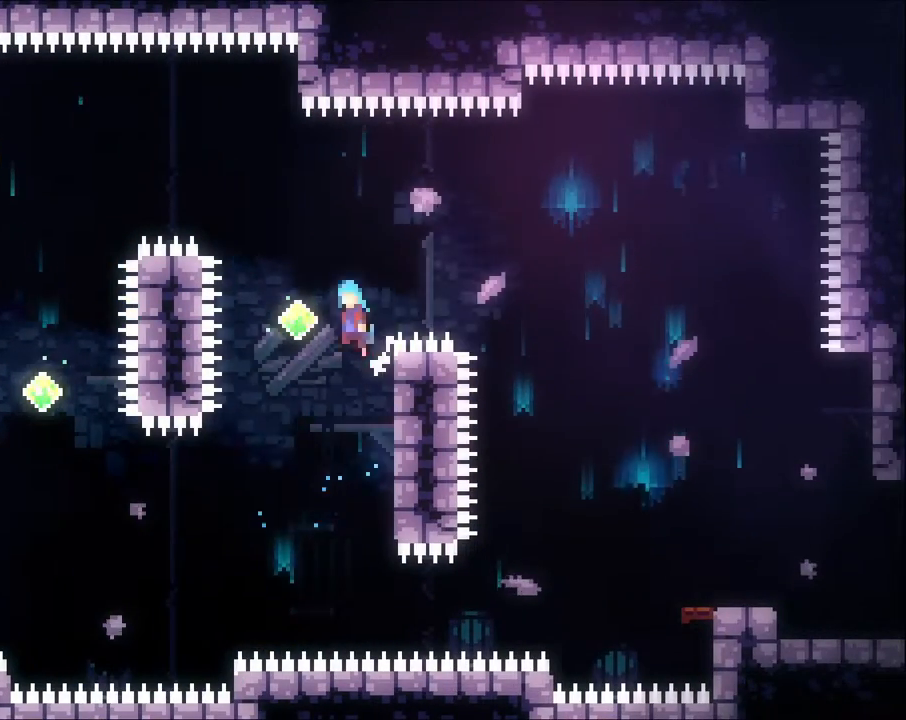
{"dt_ms": 500, "buttons": ["A", "X", "R2"], "left_stick": "right", "right_stick": "center", "events": [[133, "left_stick", "right"], [333, "X", "down"]]}
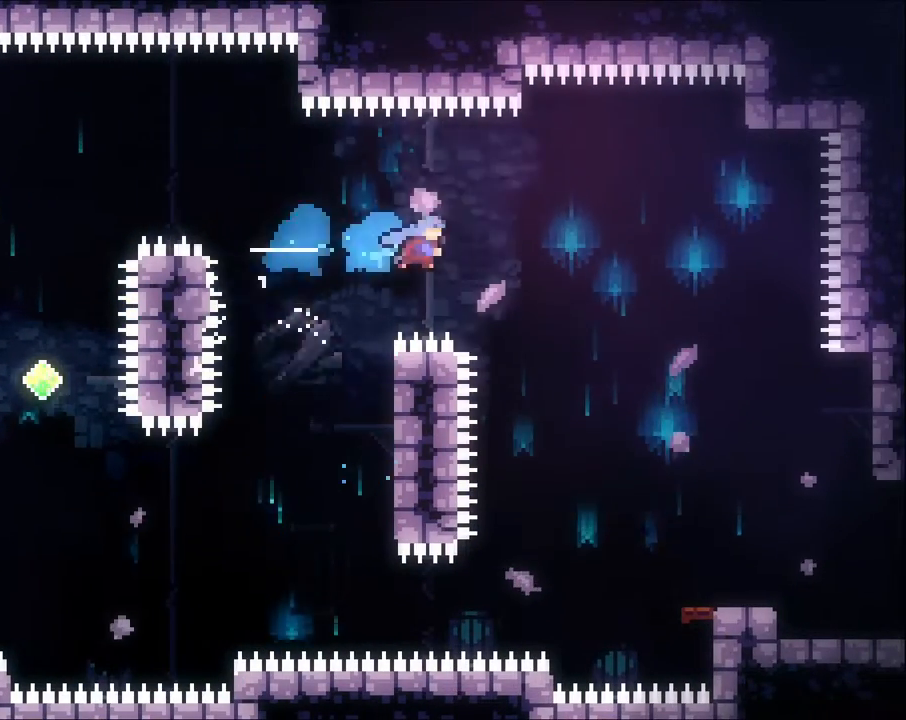
{"dt_ms": 500, "buttons": [], "left_stick": "right", "right_stick": "center", "events": [[167, "A", "up"], [167, "X", "up"], [267, "R2", "up"]]}
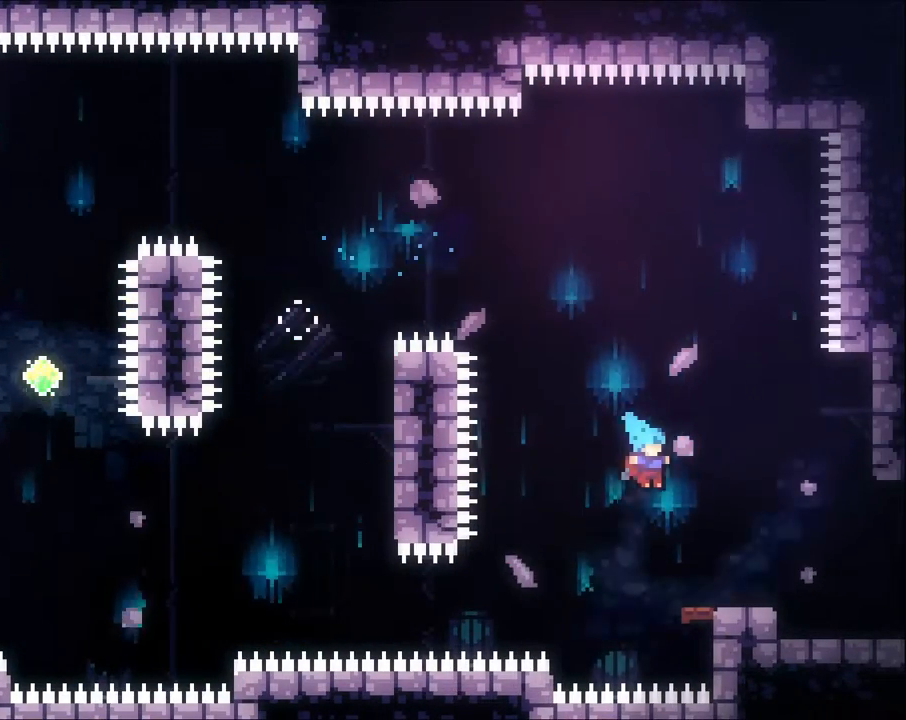
{"dt_ms": 500, "buttons": [], "left_stick": "left", "right_stick": "center", "events": [[167, "X", "down"], [300, "X", "up"], [433, "left_stick", "left"]]}